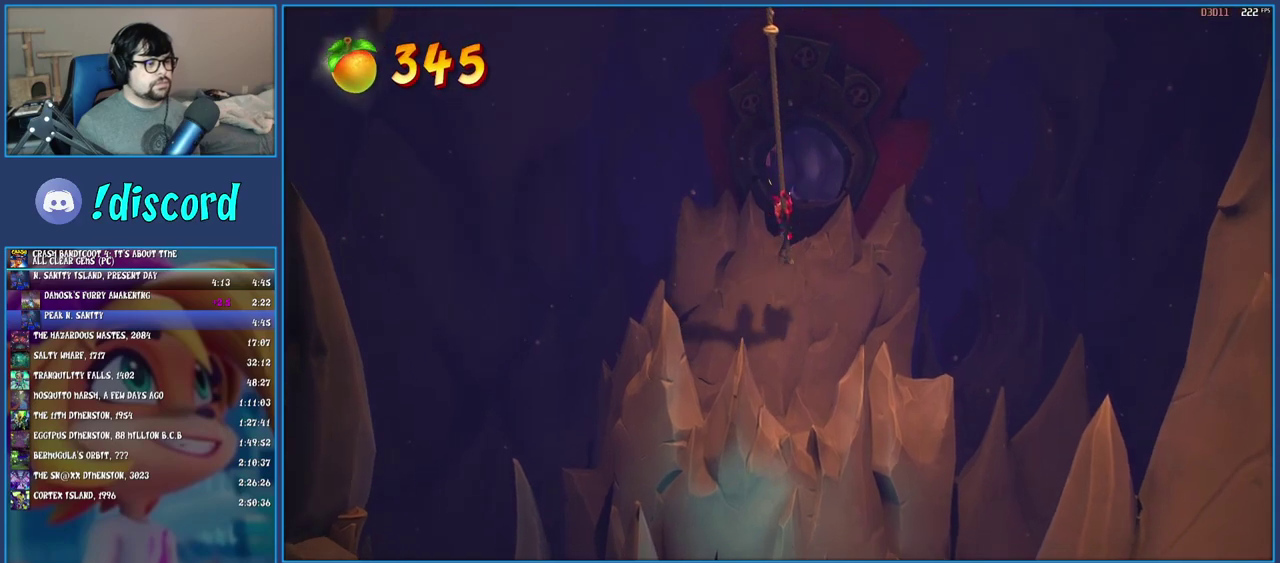
Gameplay with a controller (PlayStation layout); each line is a JSON object with the inputs held at the frame after it. "events" lists button and stick changes between this image and that frame as [ms after this image, input, new state], when the widget could be followed in between. Not read: L3 R3.
{"buttons": [], "left_stick": "down", "right_stick": "center", "events": []}
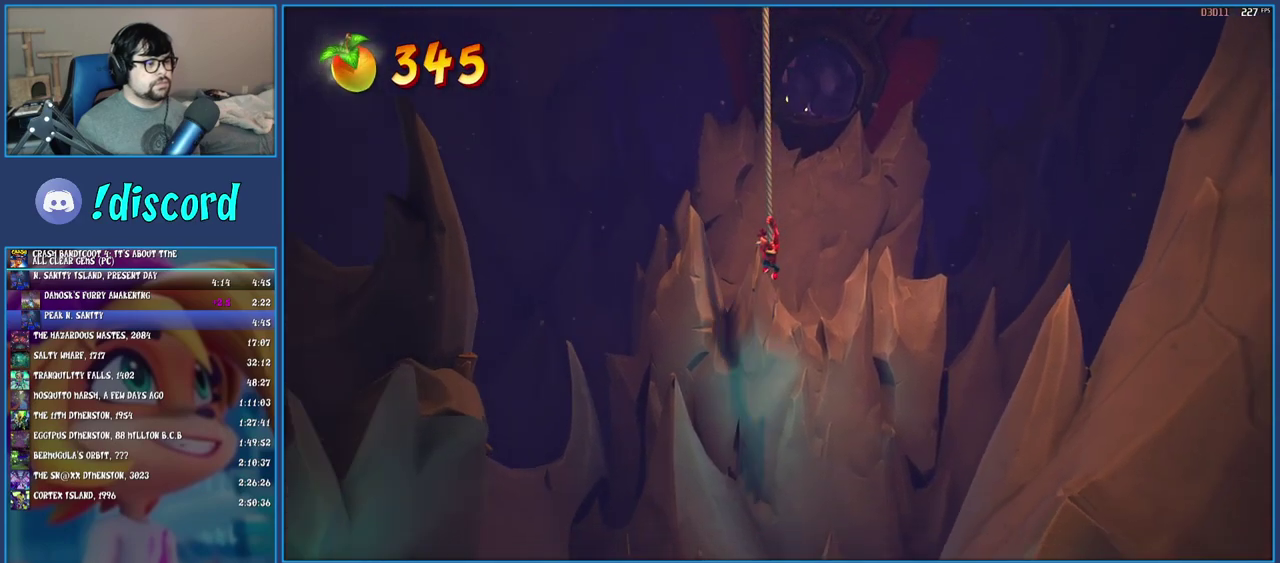
{"buttons": [], "left_stick": "down", "right_stick": "center", "events": []}
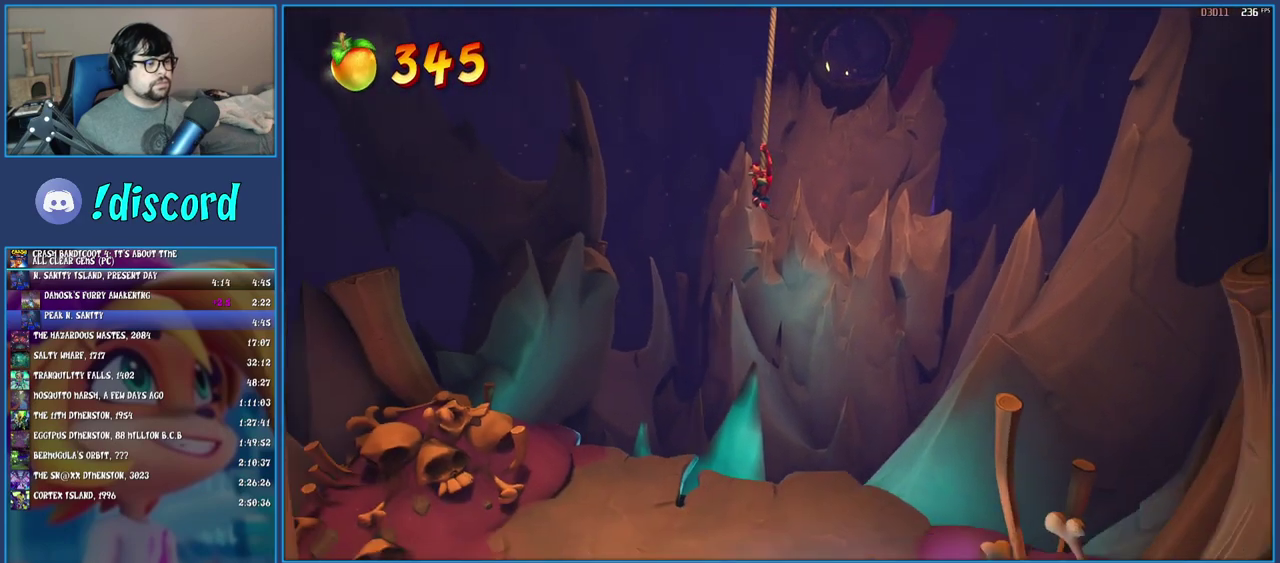
{"buttons": ["CROSS"], "left_stick": "down", "right_stick": "center", "events": [[250, "CROSS", "down"]]}
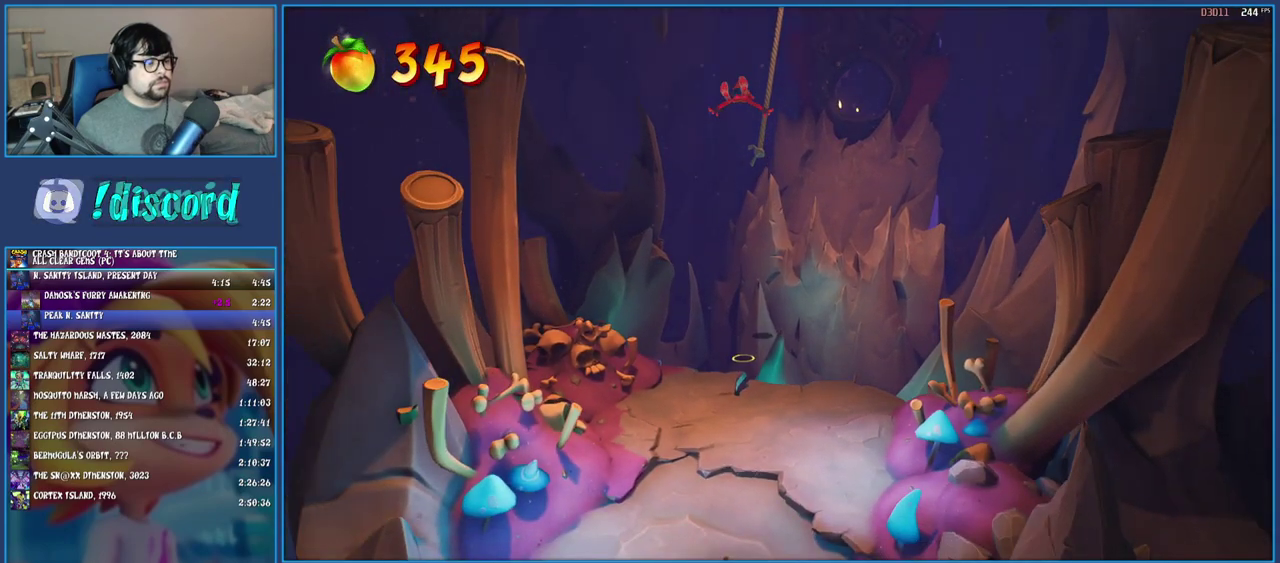
{"buttons": [], "left_stick": "down", "right_stick": "center", "events": [[467, "CROSS", "up"]]}
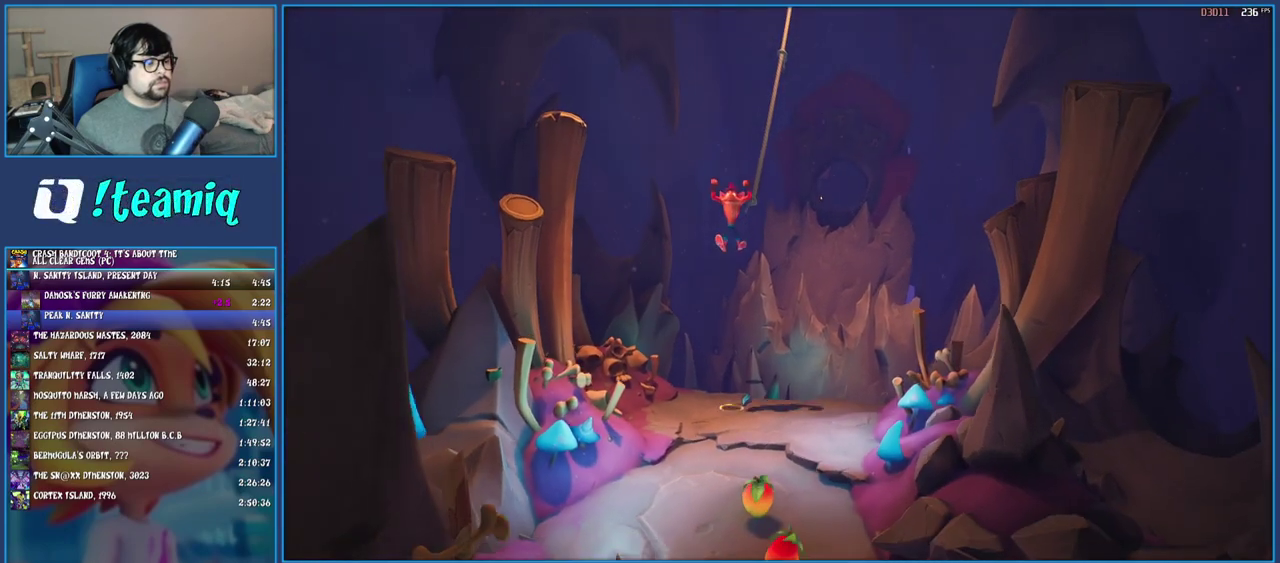
{"buttons": [], "left_stick": "down-right", "right_stick": "center", "events": [[167, "left_stick", "down-right"], [383, "R1", "down"], [500, "R1", "up"]]}
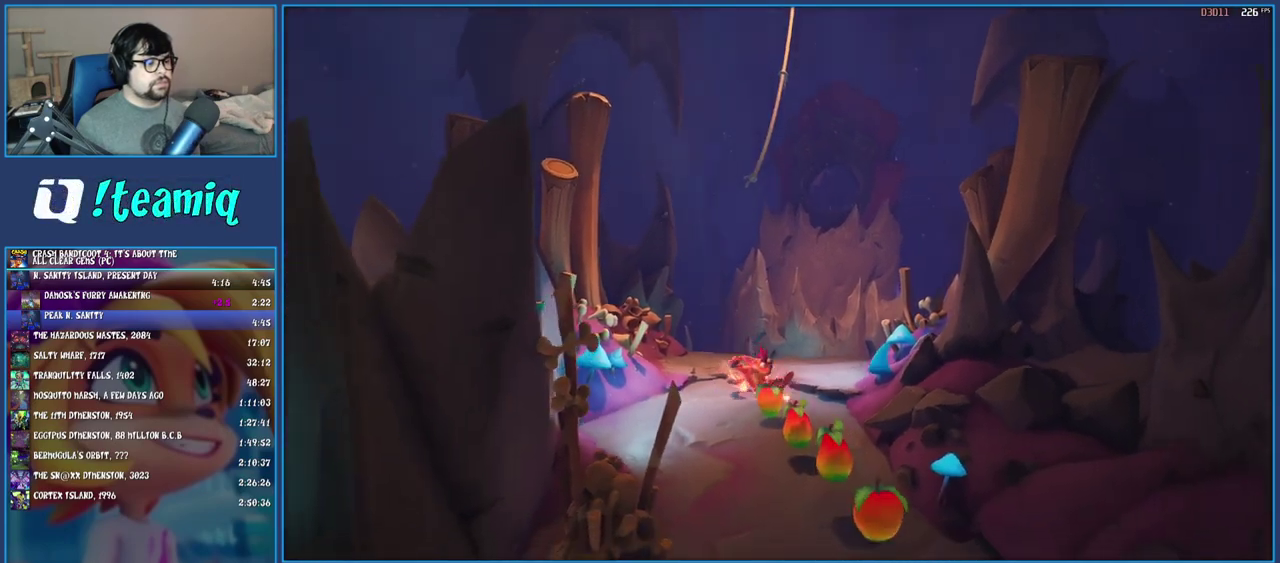
{"buttons": [], "left_stick": "down-right", "right_stick": "center", "events": [[100, "SQUARE", "down"], [233, "SQUARE", "up"], [367, "R1", "down"], [450, "R1", "up"]]}
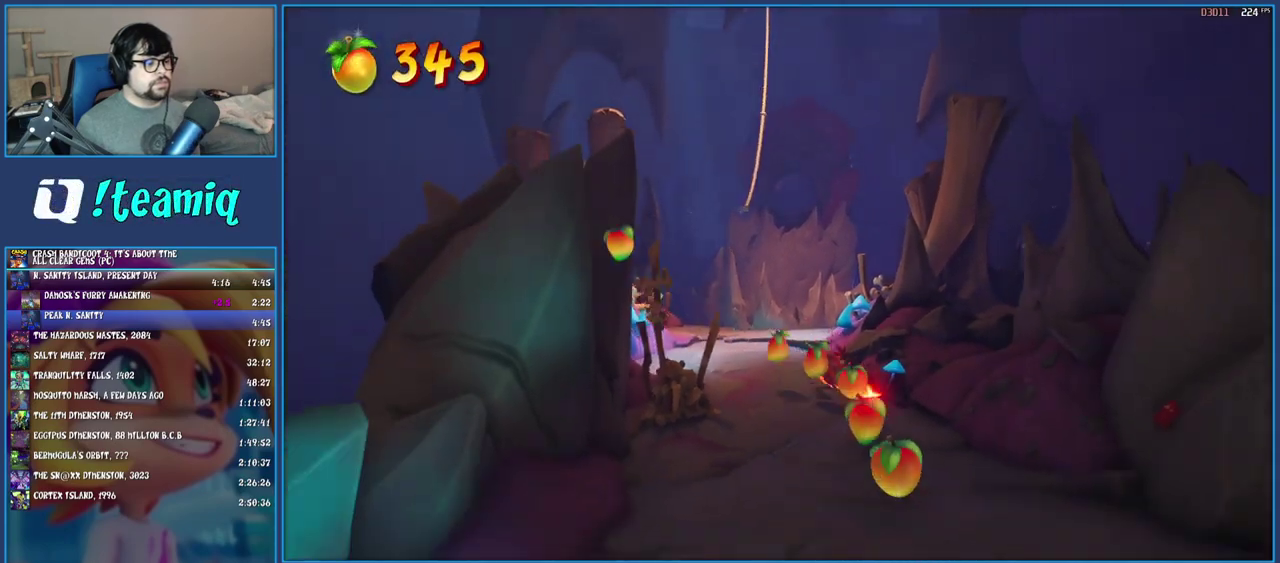
{"buttons": [], "left_stick": "down", "right_stick": "center", "events": [[33, "left_stick", "down"], [67, "SQUARE", "down"], [217, "SQUARE", "up"], [333, "R1", "down"], [467, "R1", "up"]]}
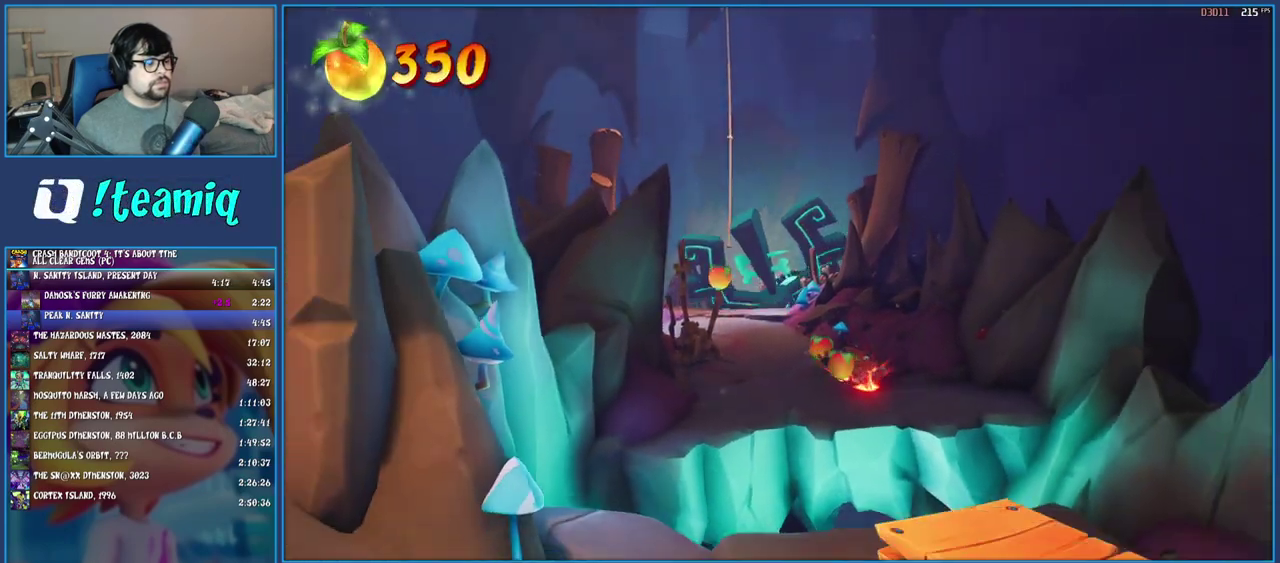
{"buttons": ["R1"], "left_stick": "down", "right_stick": "center", "events": [[50, "SQUARE", "down"], [217, "SQUARE", "up"], [500, "R1", "down"]]}
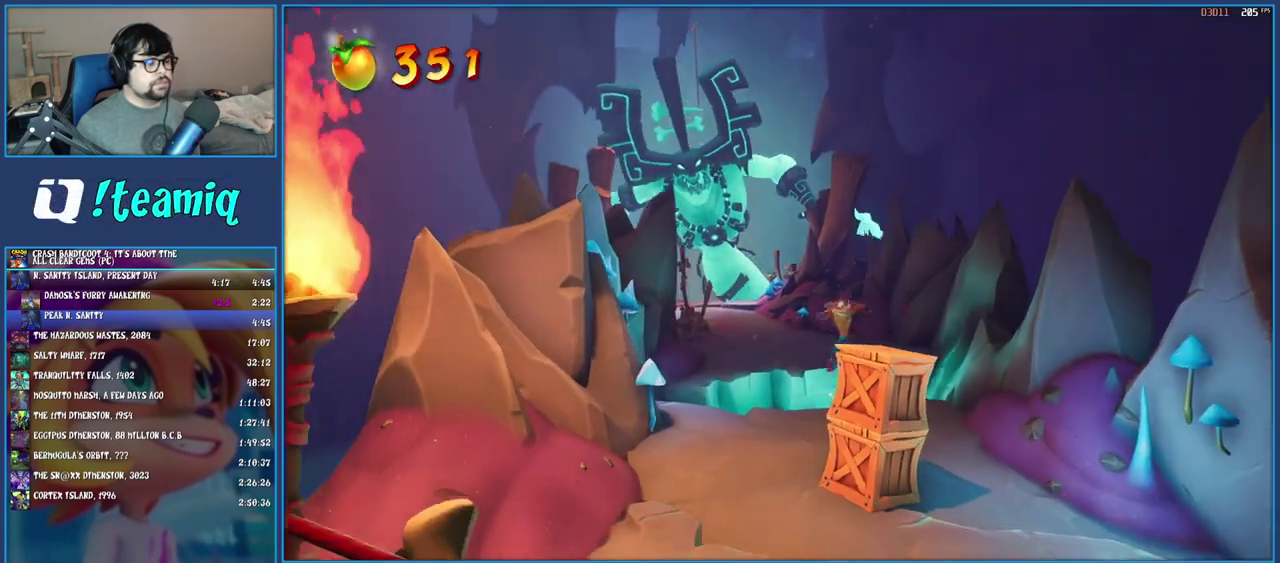
{"buttons": ["R1"], "left_stick": "down", "right_stick": "center", "events": [[150, "R1", "up"], [217, "SQUARE", "down"], [383, "SQUARE", "up"], [500, "R1", "down"]]}
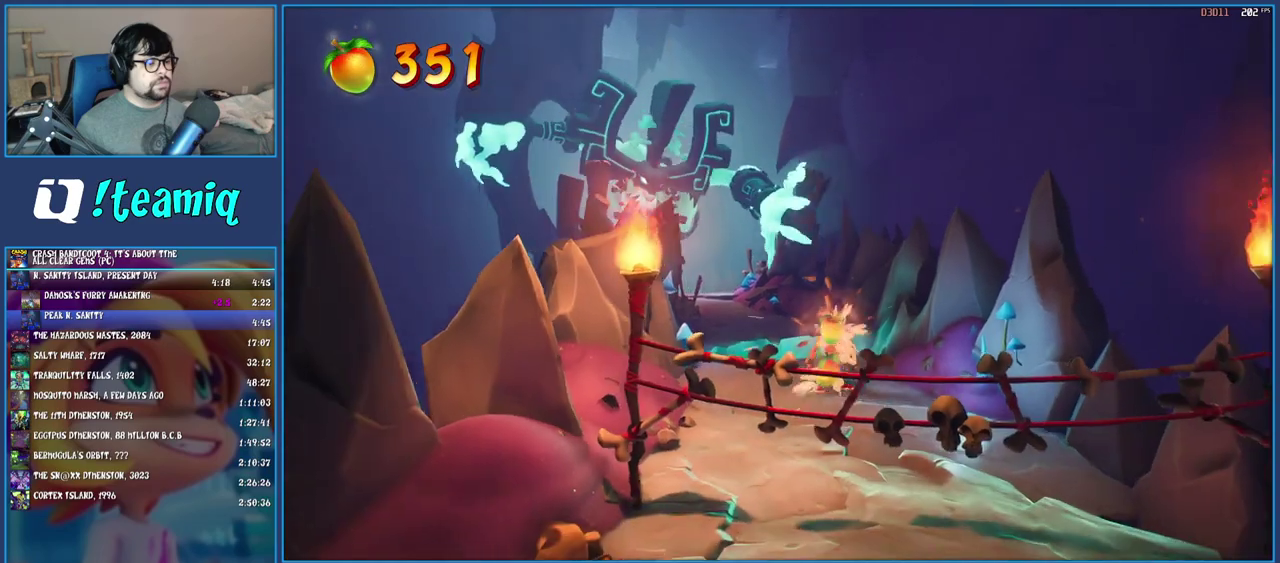
{"buttons": ["R1"], "left_stick": "down", "right_stick": "center", "events": [[100, "R1", "up"], [183, "SQUARE", "down"], [333, "SQUARE", "up"], [450, "R1", "down"]]}
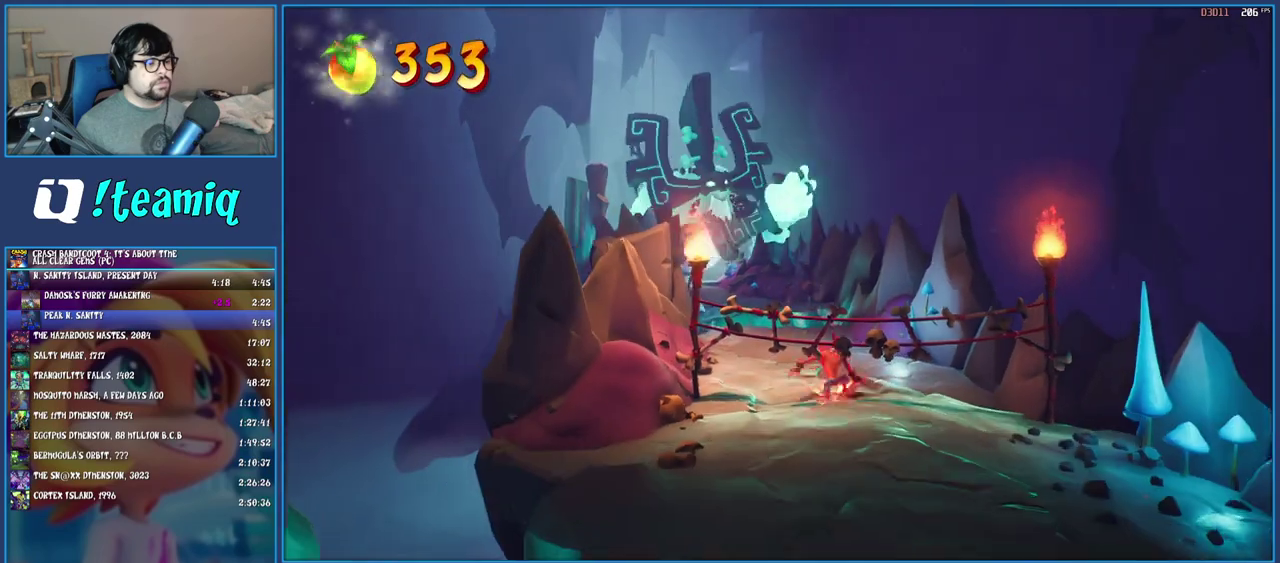
{"buttons": [], "left_stick": "down", "right_stick": "center", "events": [[50, "R1", "up"], [133, "SQUARE", "down"], [267, "SQUARE", "up"], [383, "R1", "down"], [500, "R1", "up"]]}
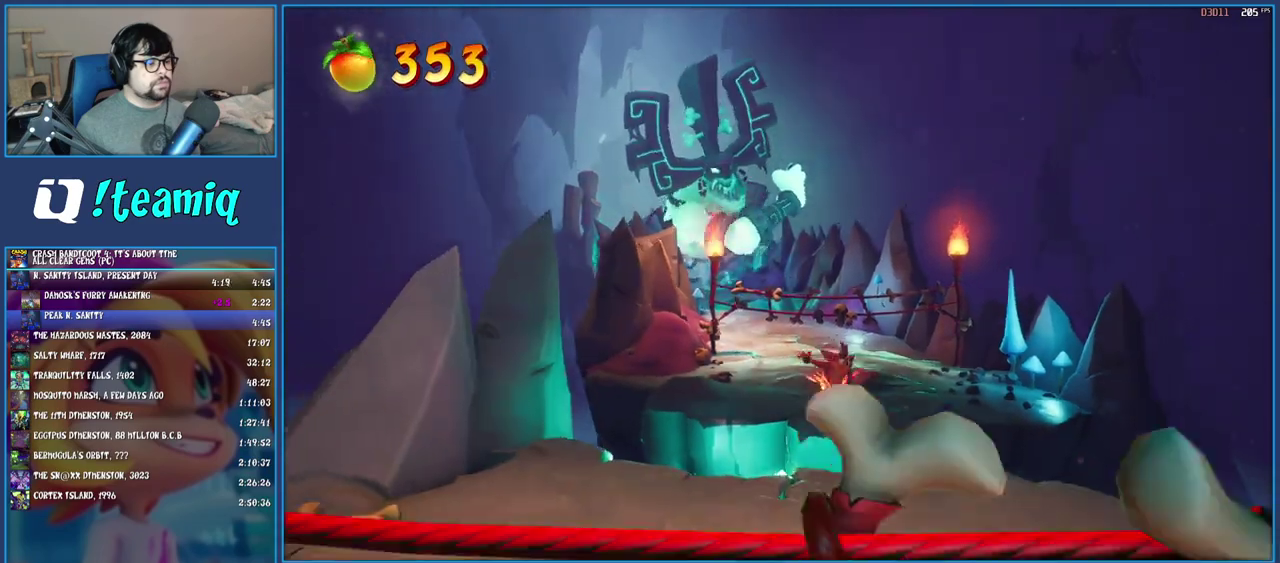
{"buttons": ["CROSS", "SQUARE"], "left_stick": "down", "right_stick": "center", "events": [[83, "SQUARE", "down"], [150, "CROSS", "down"]]}
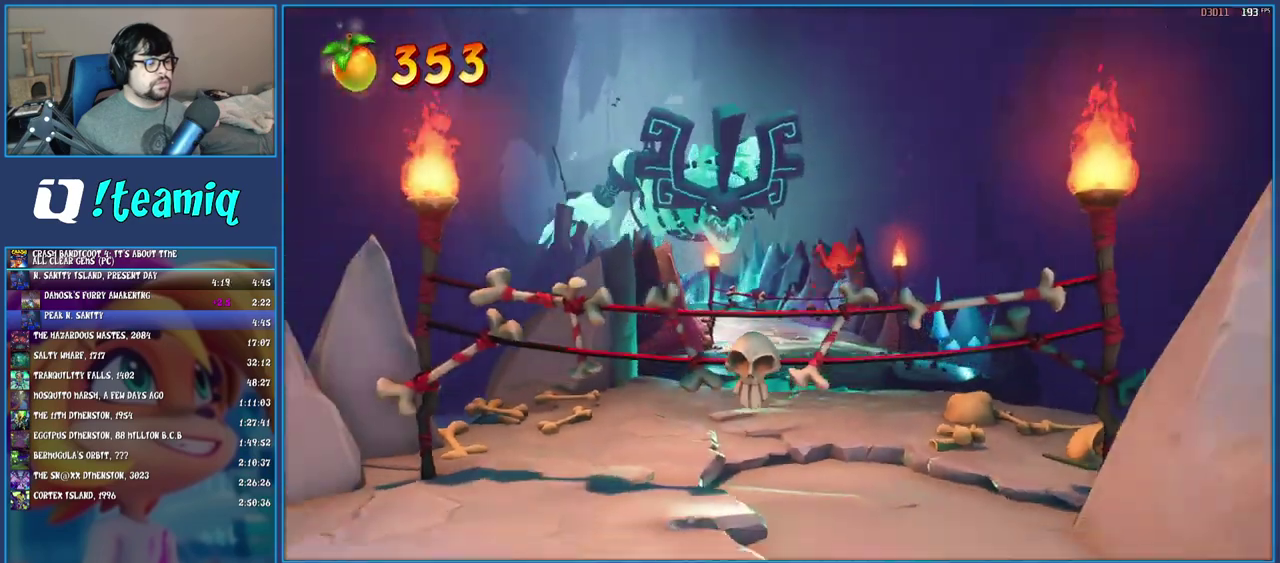
{"buttons": [], "left_stick": "down", "right_stick": "center", "events": [[67, "SQUARE", "up"], [83, "CROSS", "up"]]}
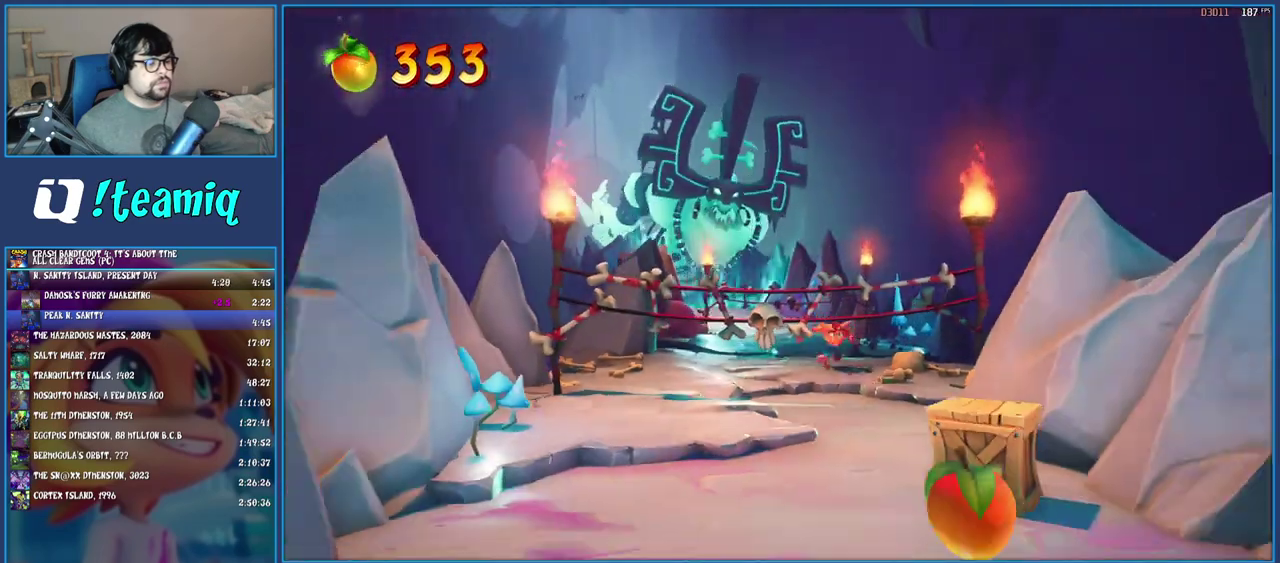
{"buttons": ["R1"], "left_stick": "down", "right_stick": "center", "events": [[17, "R1", "down"], [150, "R1", "up"], [233, "SQUARE", "down"], [300, "left_stick", "down-right"], [383, "SQUARE", "up"], [433, "left_stick", "down"], [500, "R1", "down"]]}
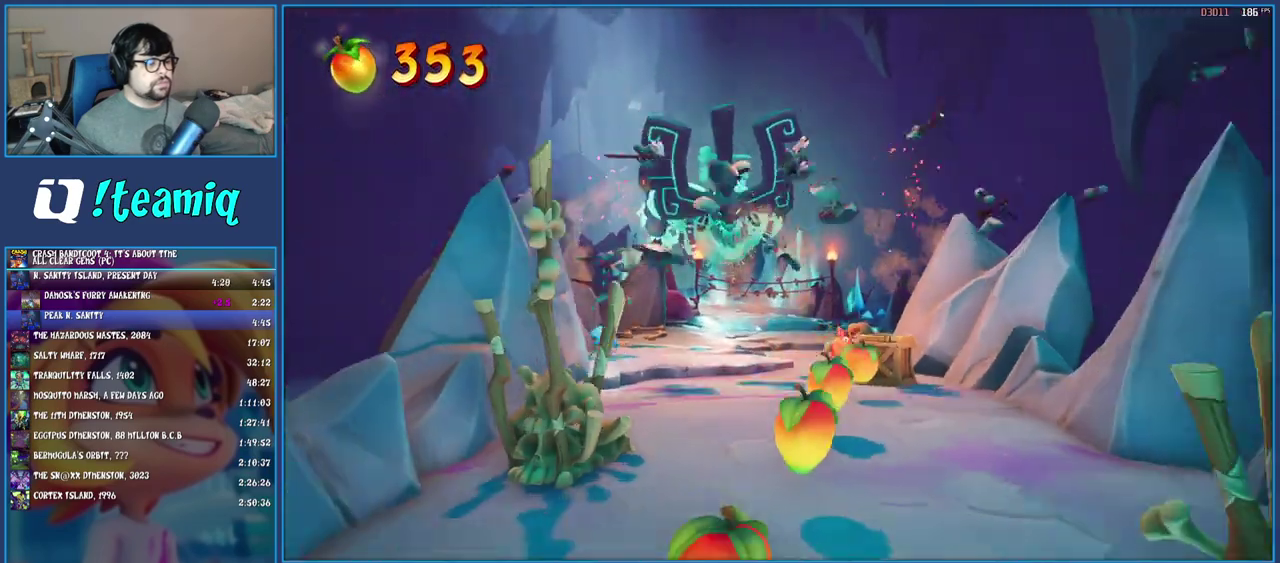
{"buttons": ["R1"], "left_stick": "down", "right_stick": "center", "events": [[117, "R1", "up"], [150, "left_stick", "down-left"], [200, "SQUARE", "down"], [350, "SQUARE", "up"], [450, "R1", "down"], [483, "left_stick", "down"]]}
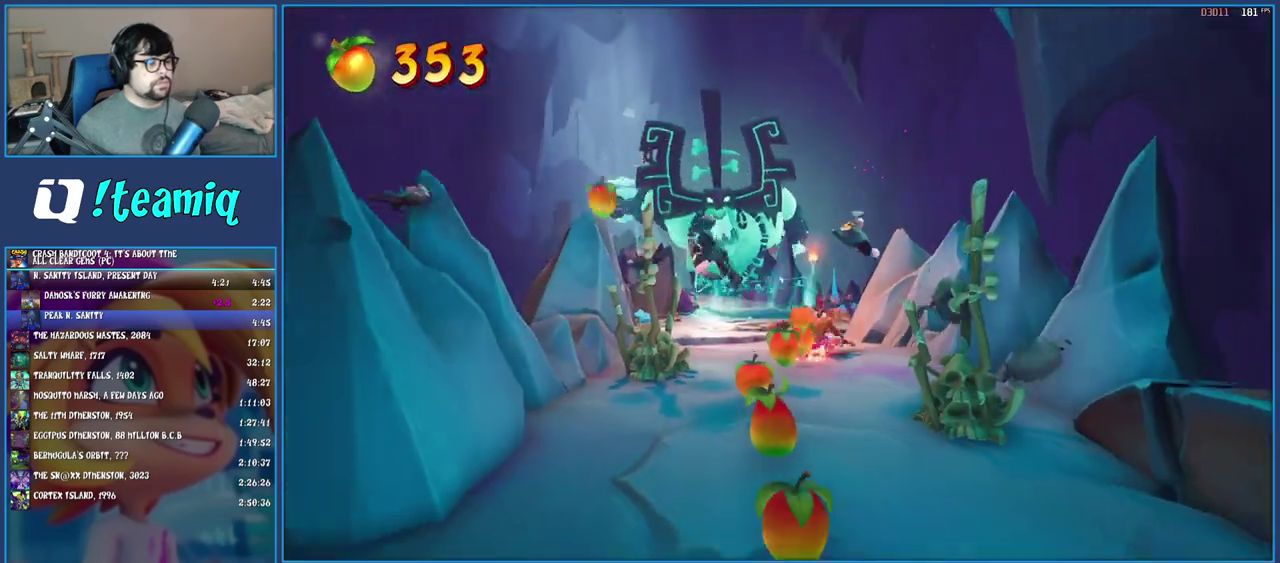
{"buttons": [], "left_stick": "down", "right_stick": "center", "events": [[50, "R1", "up"], [150, "SQUARE", "down"], [300, "SQUARE", "up"], [400, "R1", "down"], [500, "R1", "up"]]}
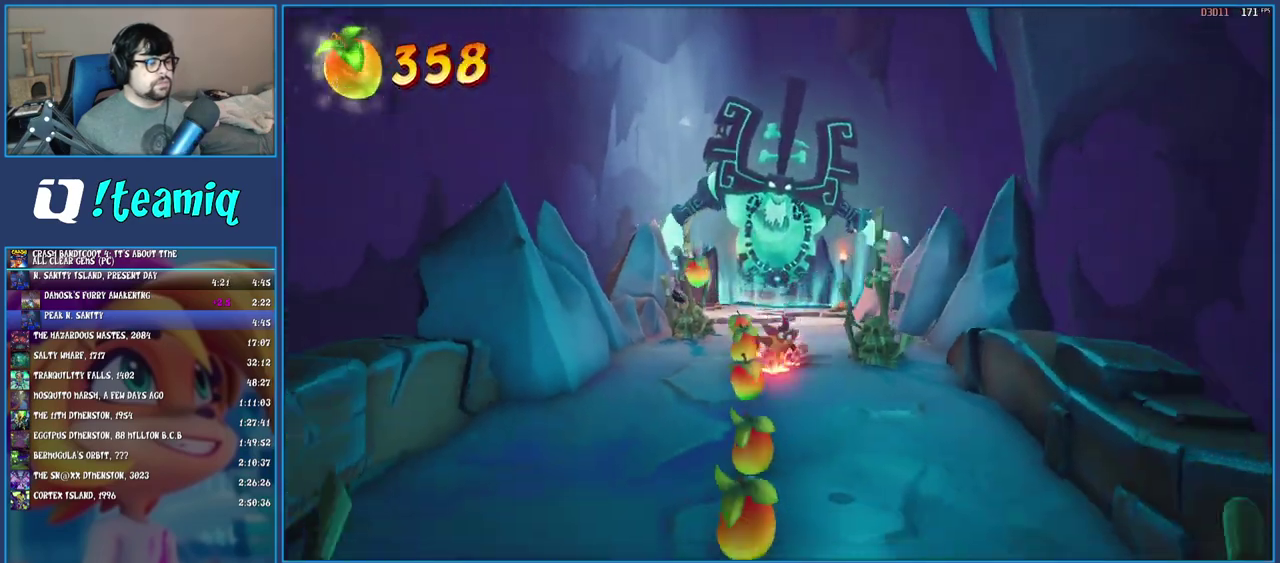
{"buttons": [], "left_stick": "down", "right_stick": "center", "events": [[100, "SQUARE", "down"], [233, "SQUARE", "up"], [350, "R1", "down"], [450, "R1", "up"]]}
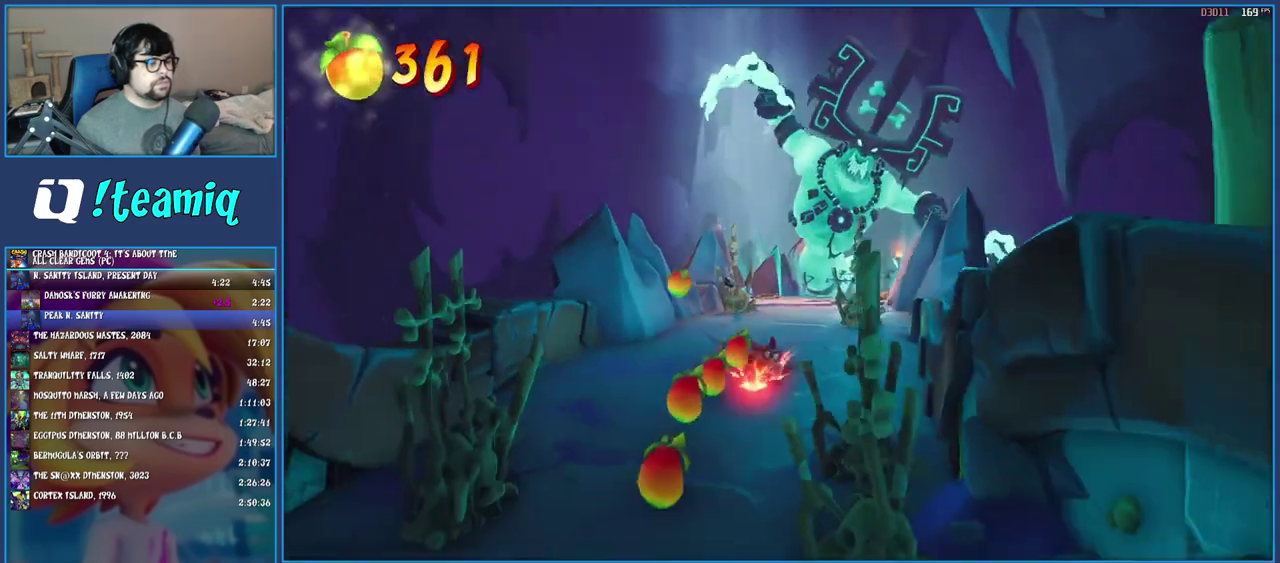
{"buttons": ["SQUARE"], "left_stick": "down", "right_stick": "center", "events": [[33, "SQUARE", "down"], [167, "SQUARE", "up"], [283, "R1", "down"], [400, "R1", "up"], [467, "SQUARE", "down"]]}
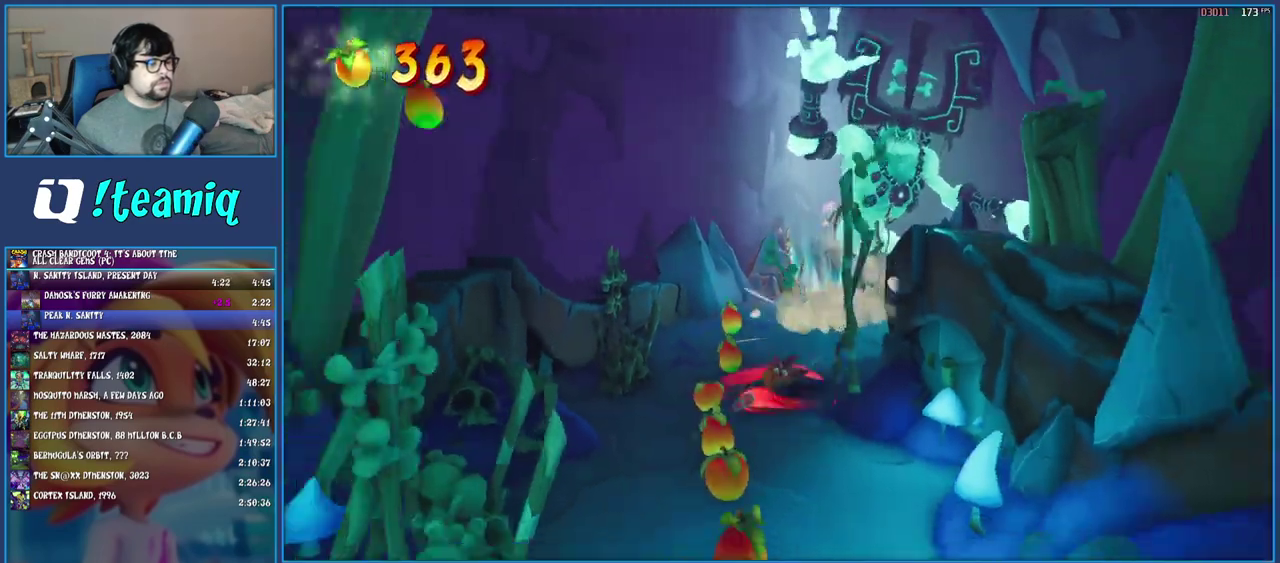
{"buttons": ["SQUARE"], "left_stick": "down", "right_stick": "center", "events": [[117, "SQUARE", "up"], [217, "R1", "down"], [333, "R1", "up"], [417, "SQUARE", "down"]]}
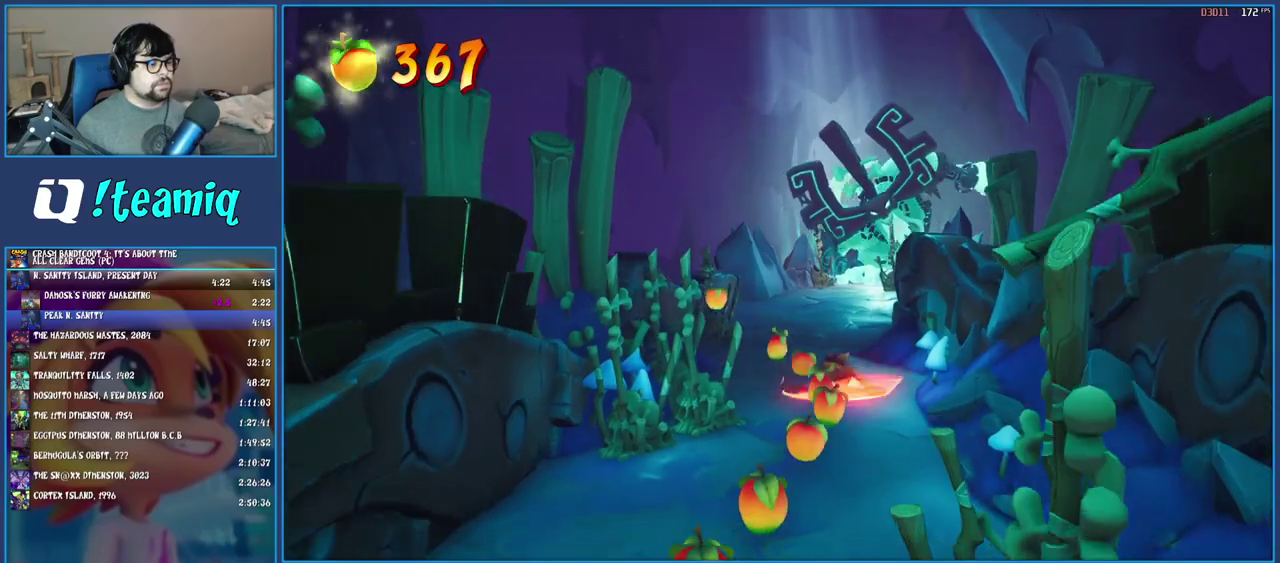
{"buttons": ["SQUARE"], "left_stick": "down", "right_stick": "center", "events": [[67, "SQUARE", "up"], [167, "R1", "down"], [283, "R1", "up"], [367, "SQUARE", "down"]]}
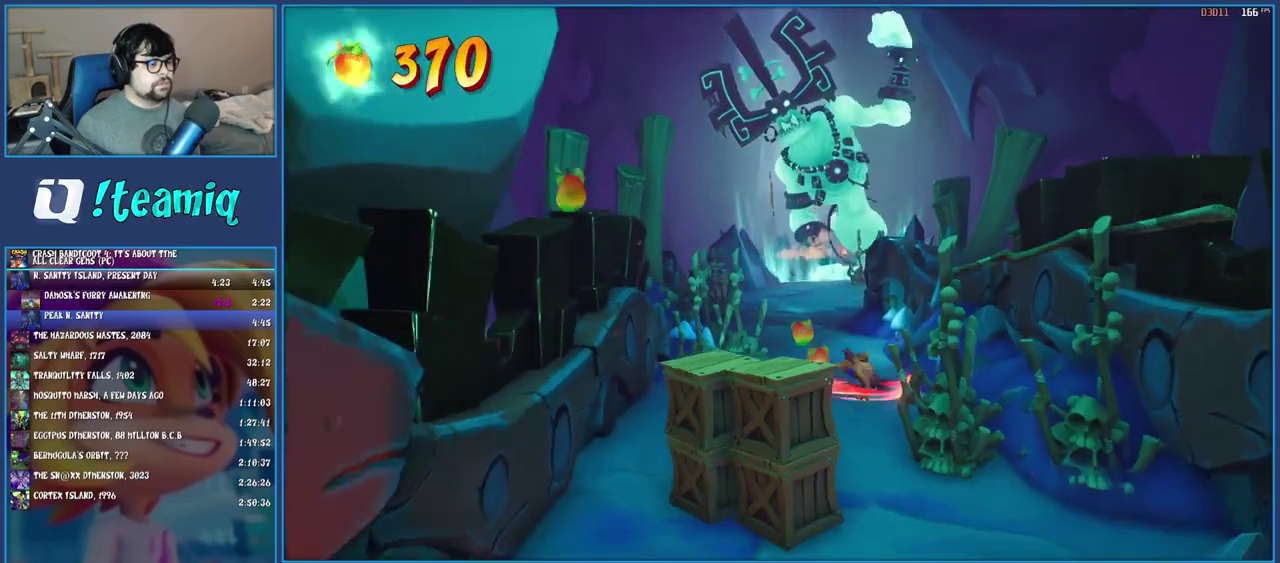
{"buttons": [], "left_stick": "down-left", "right_stick": "center", "events": [[17, "SQUARE", "up"], [117, "R1", "down"], [200, "R1", "up"], [267, "SQUARE", "down"], [417, "SQUARE", "up"], [433, "left_stick", "down-left"]]}
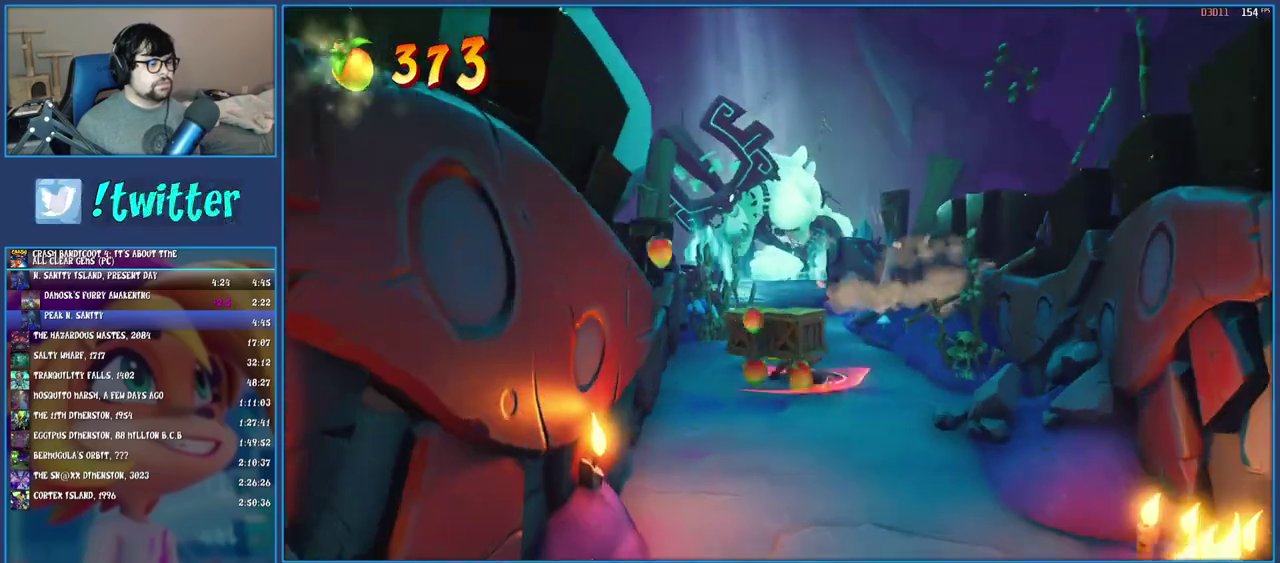
{"buttons": [], "left_stick": "down", "right_stick": "center", "events": [[50, "left_stick", "down"], [83, "SQUARE", "down"], [217, "SQUARE", "up"], [367, "R1", "down"], [467, "R1", "up"]]}
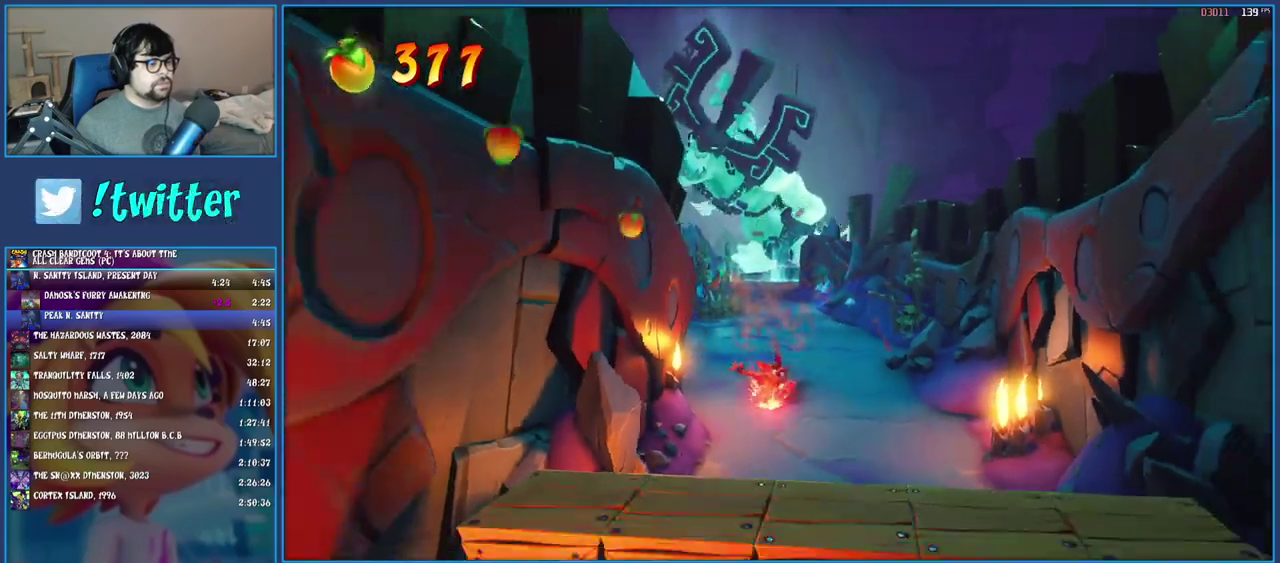
{"buttons": [], "left_stick": "down-left", "right_stick": "center", "events": [[50, "SQUARE", "down"], [183, "SQUARE", "up"], [333, "R1", "down"], [433, "R1", "up"], [500, "left_stick", "down-left"]]}
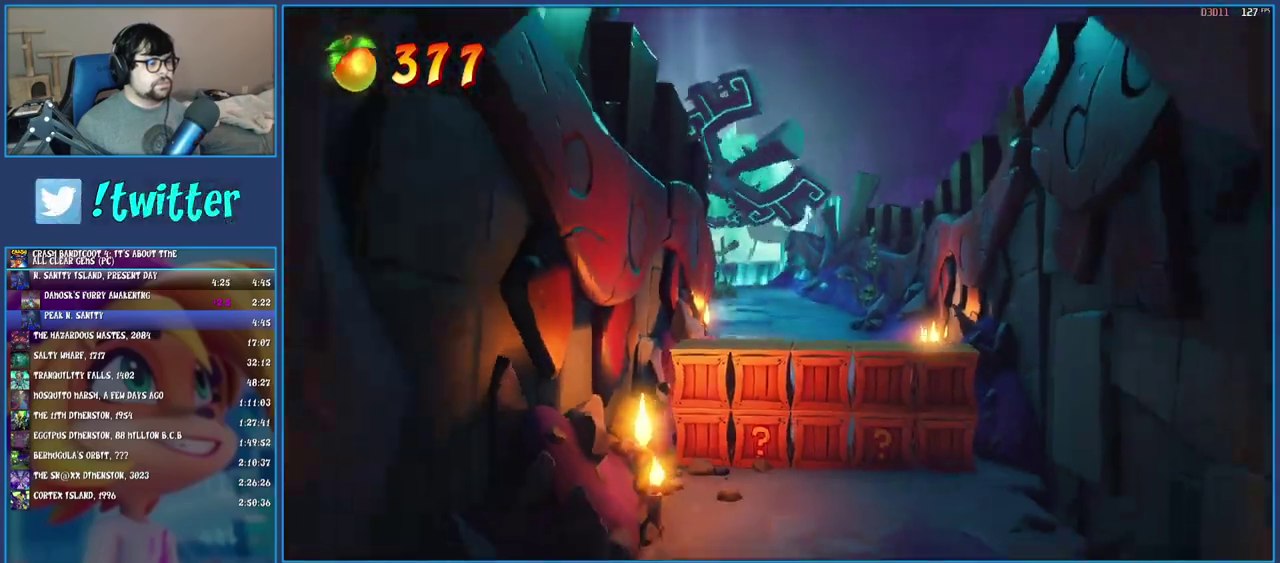
{"buttons": [], "left_stick": "right", "right_stick": "center", "events": [[67, "SQUARE", "down"], [233, "SQUARE", "up"], [333, "SQUARE", "down"], [333, "left_stick", "down"], [417, "left_stick", "down-right"], [450, "SQUARE", "up"], [483, "left_stick", "right"]]}